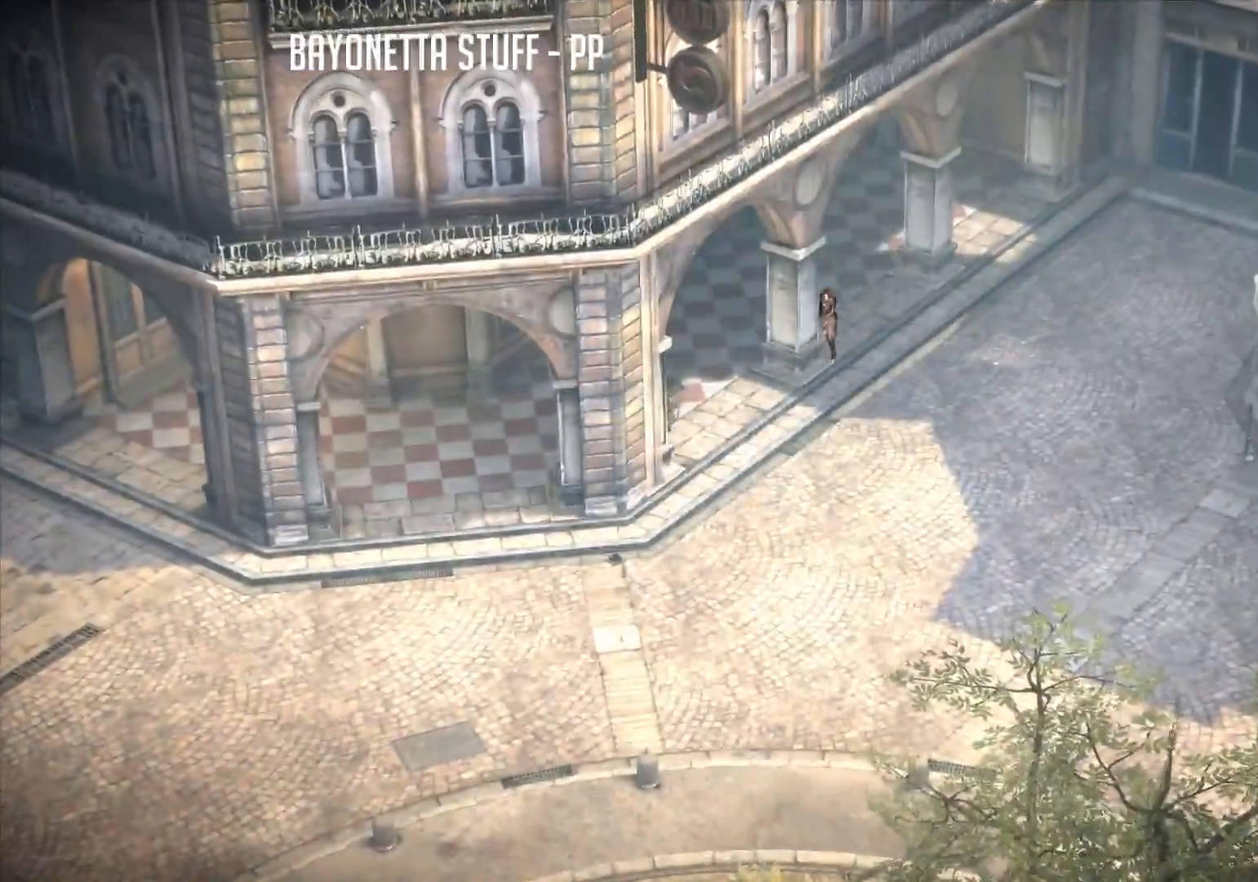
Gameplay with a controller (Xbox layout); each line is a JSON object with the inputs held at the frame after it. "events" lists button and stick changes between this image and that frame as [ms after this image, input, new state], when the widget could be followed in between.
{"buttons": ["R2", "SELECT"], "left_stick": "center", "right_stick": "center"}
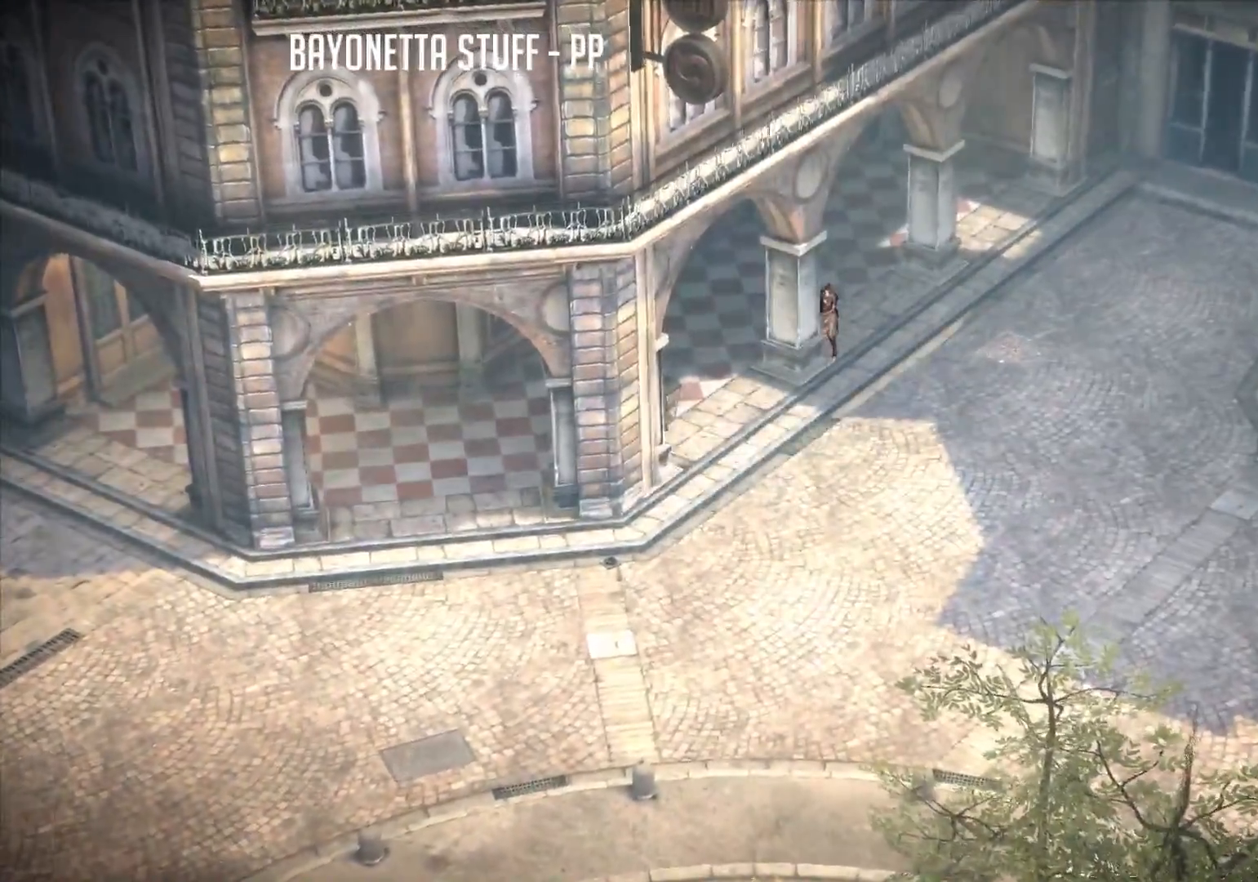
{"buttons": [], "left_stick": "center", "right_stick": "center", "events": [[100, "R2", "up"], [100, "SELECT", "up"]]}
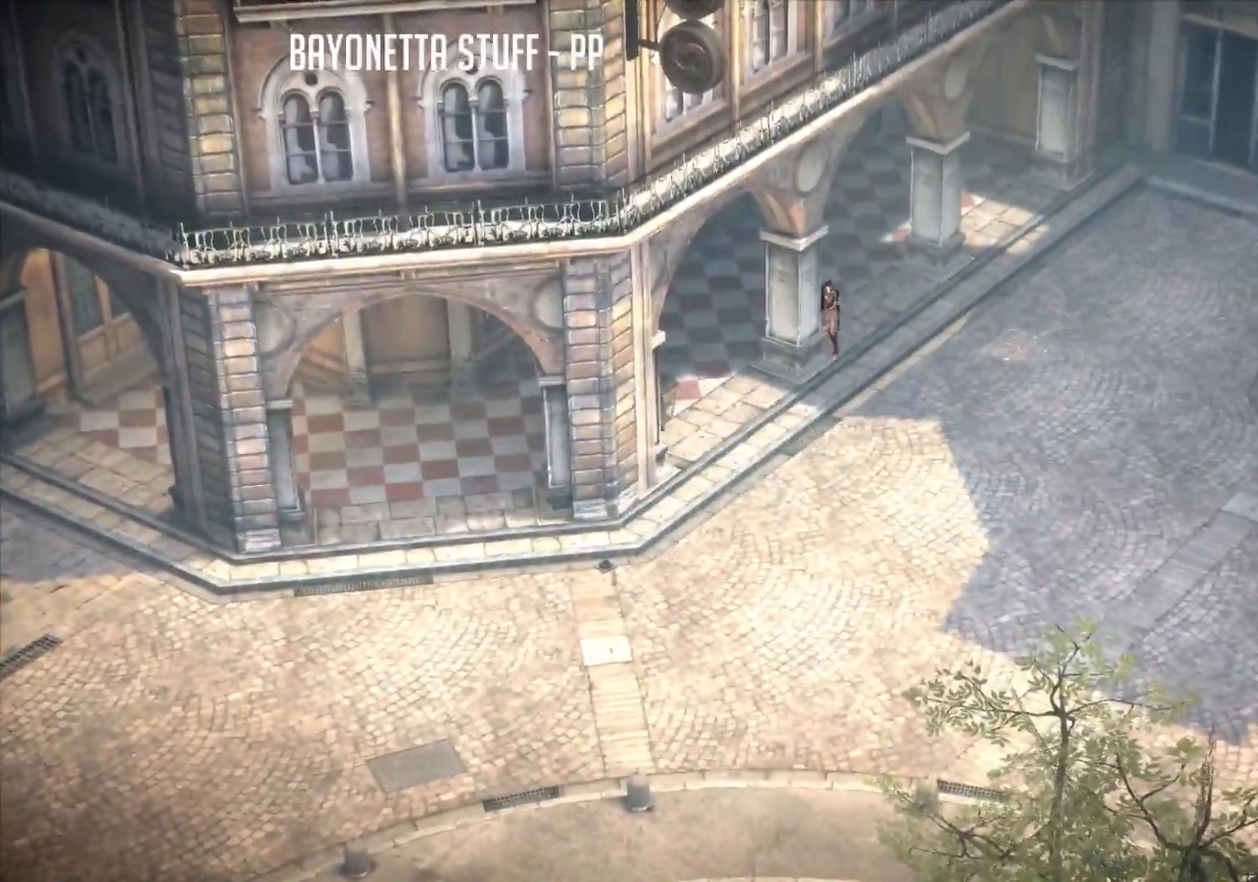
{"buttons": [], "left_stick": "center", "right_stick": "center", "events": []}
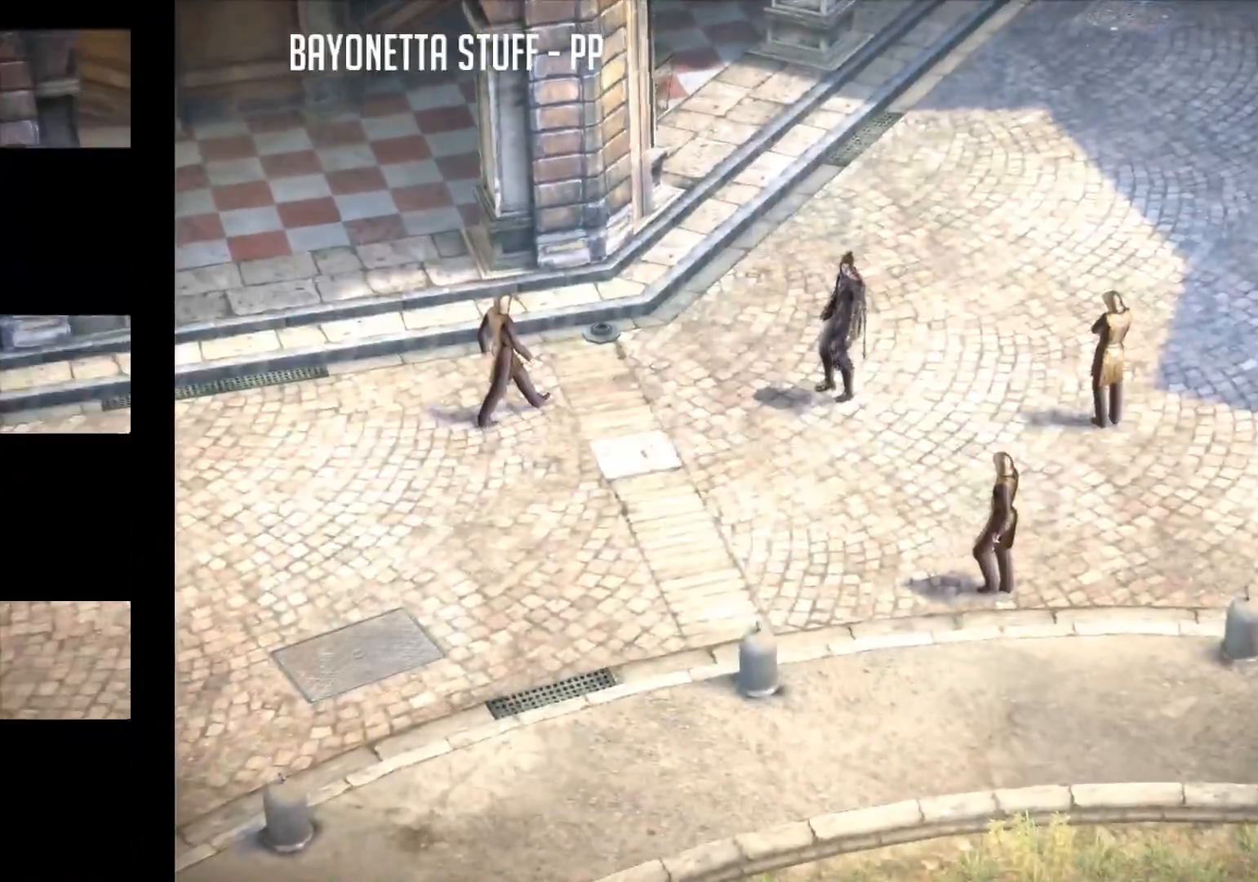
{"buttons": [], "left_stick": "center", "right_stick": "center", "events": []}
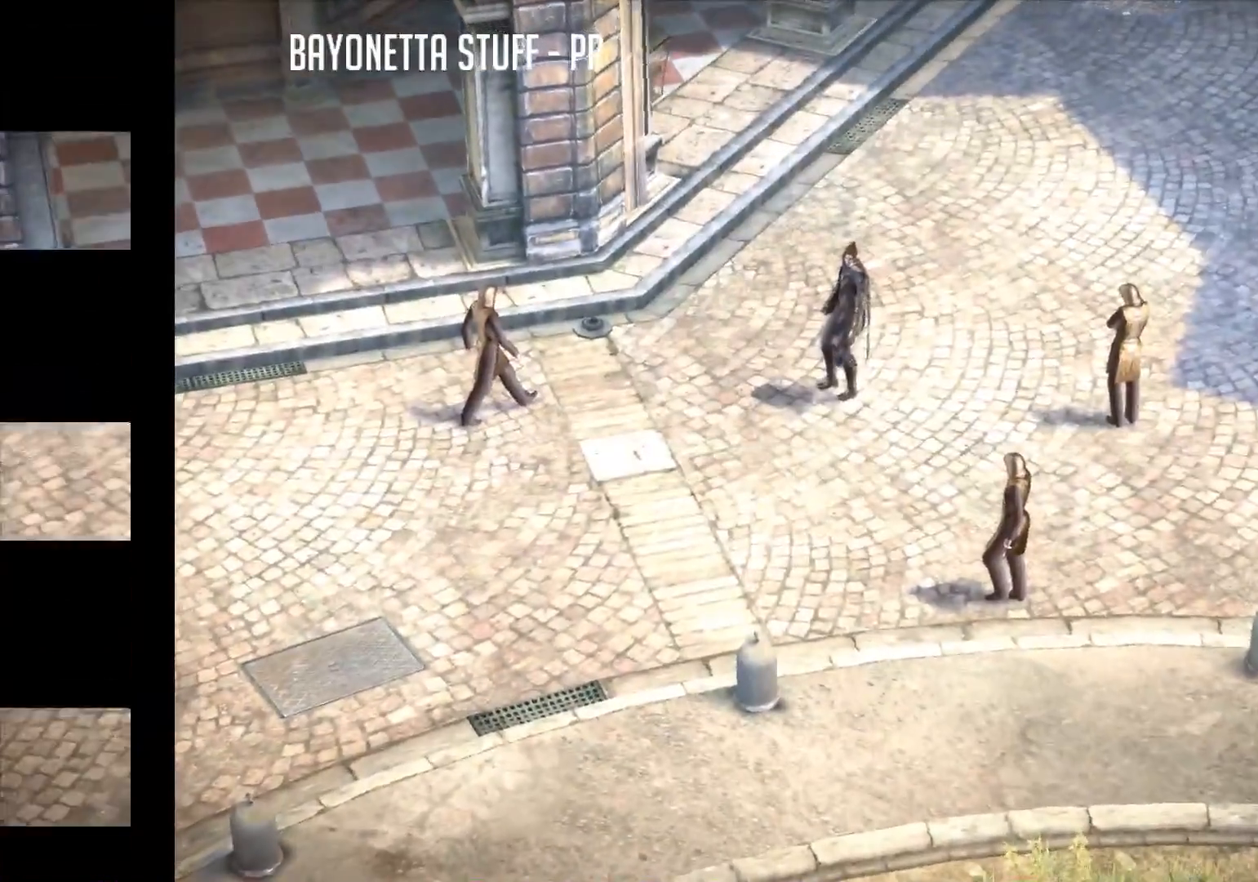
{"buttons": [], "left_stick": "center", "right_stick": "center", "events": []}
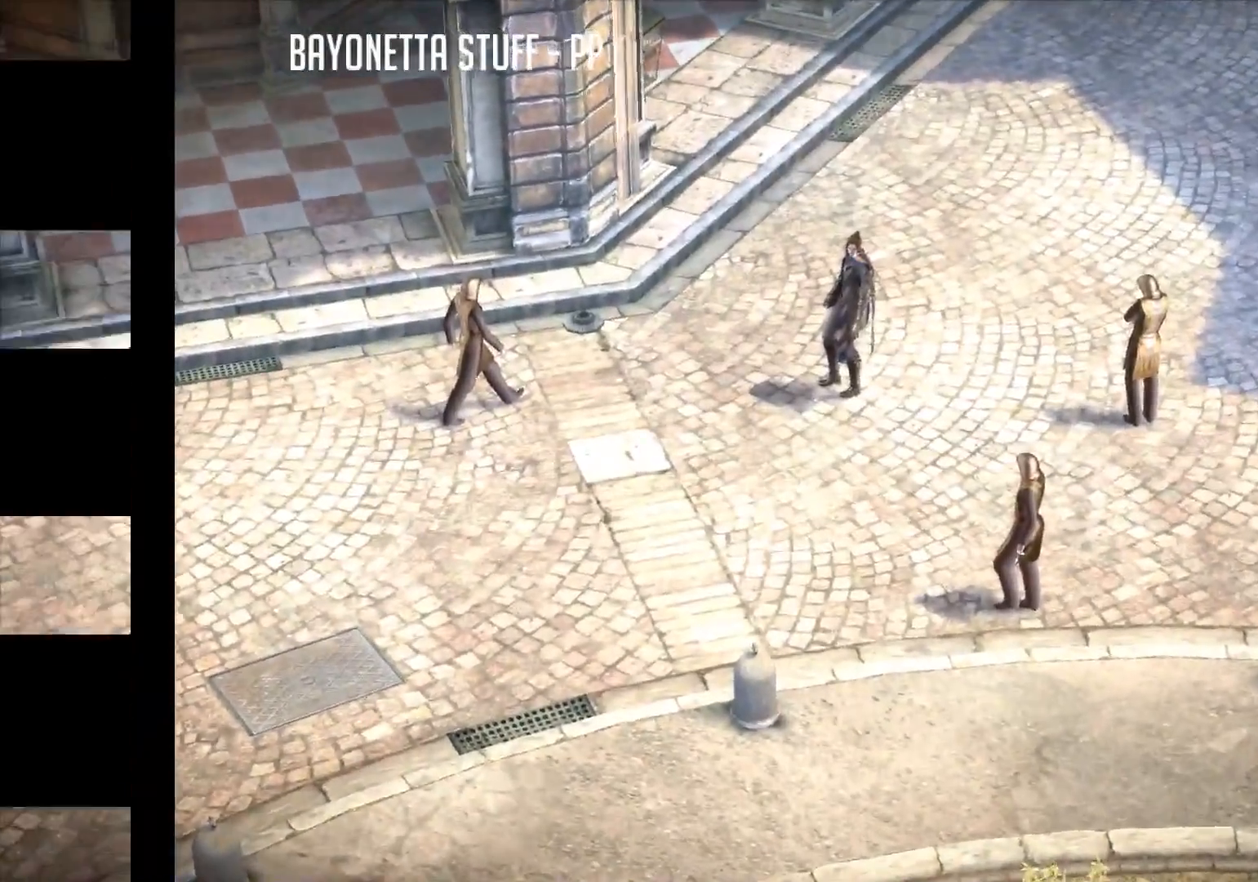
{"buttons": [], "left_stick": "center", "right_stick": "center", "events": []}
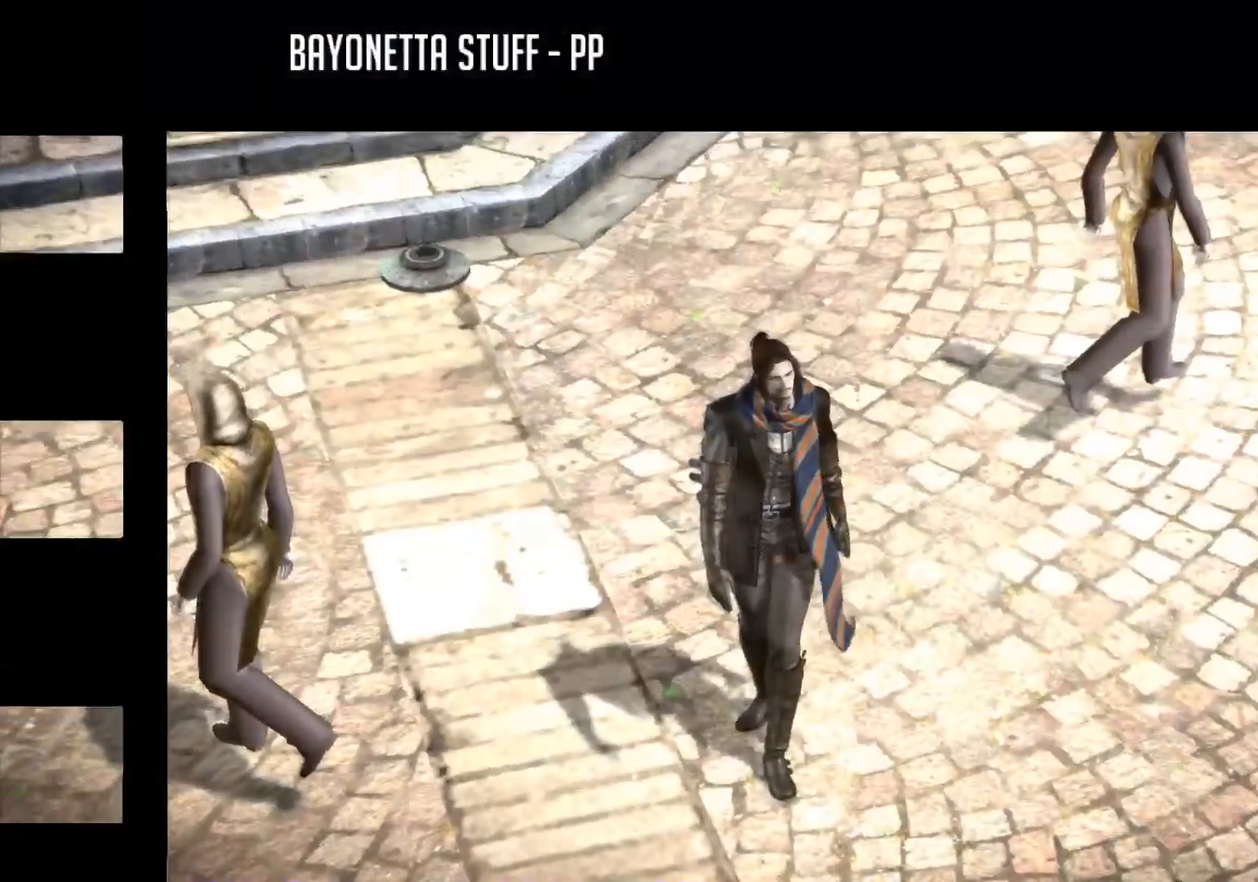
{"buttons": [], "left_stick": "center", "right_stick": "center", "events": []}
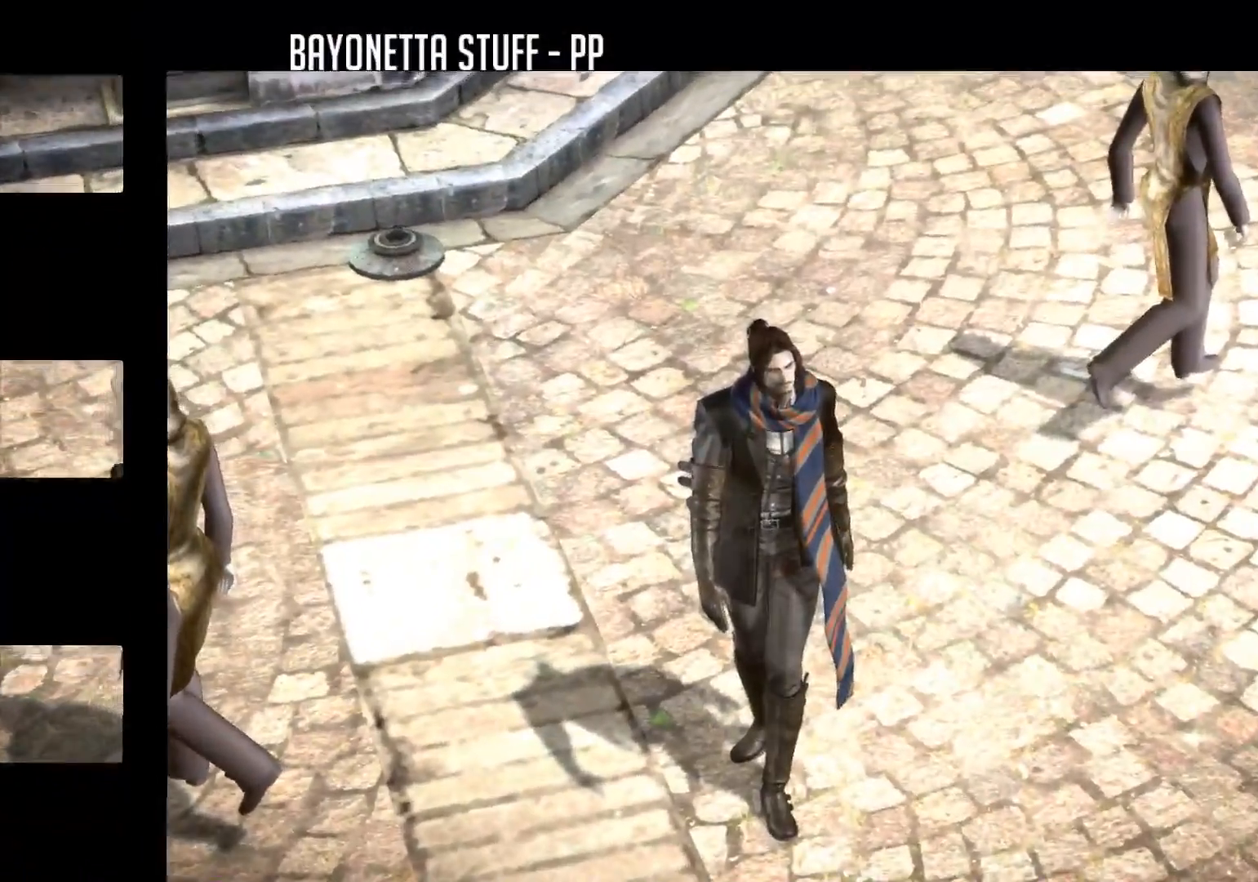
{"buttons": [], "left_stick": "center", "right_stick": "center", "events": [[83, "SELECT", "down"], [117, "R2", "down"], [250, "SELECT", "up"], [350, "R2", "up"]]}
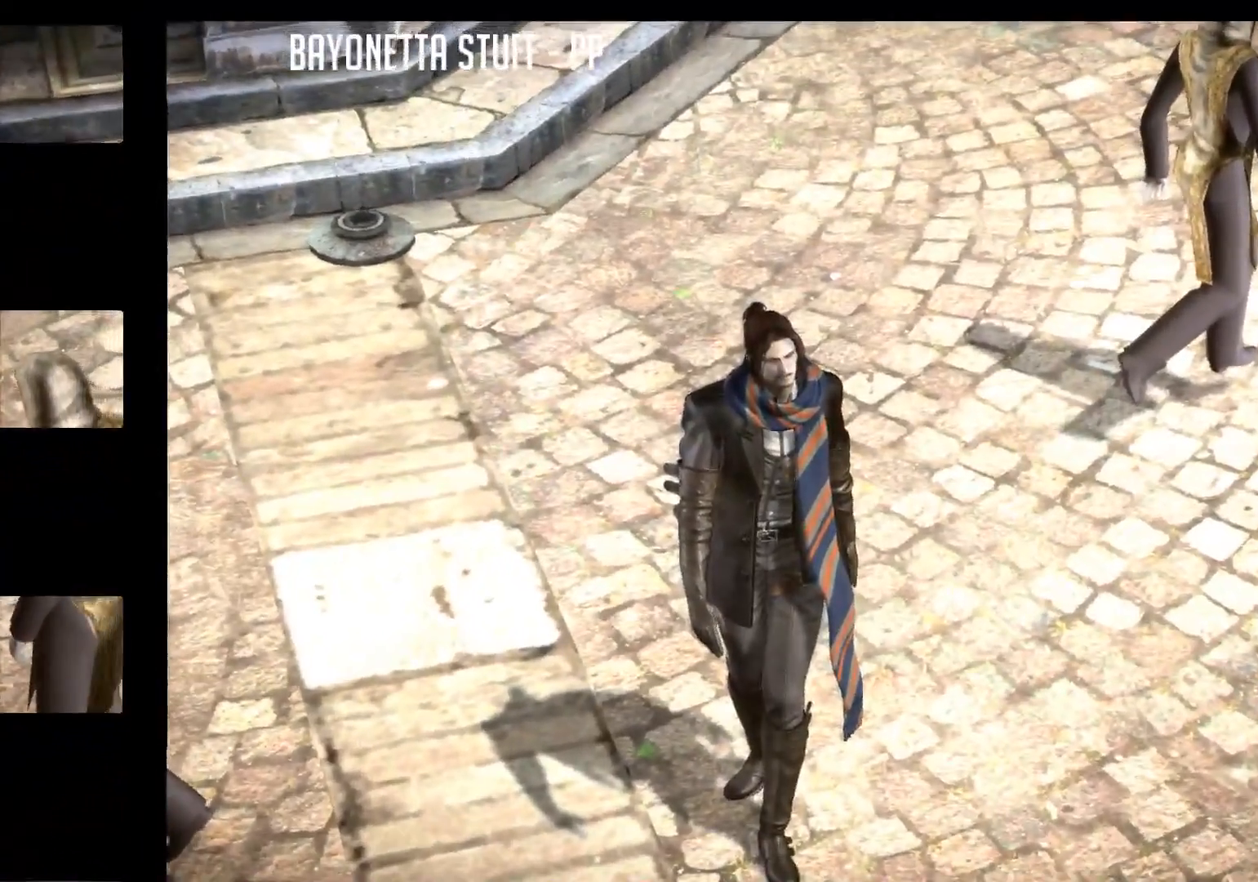
{"buttons": [], "left_stick": "center", "right_stick": "center", "events": []}
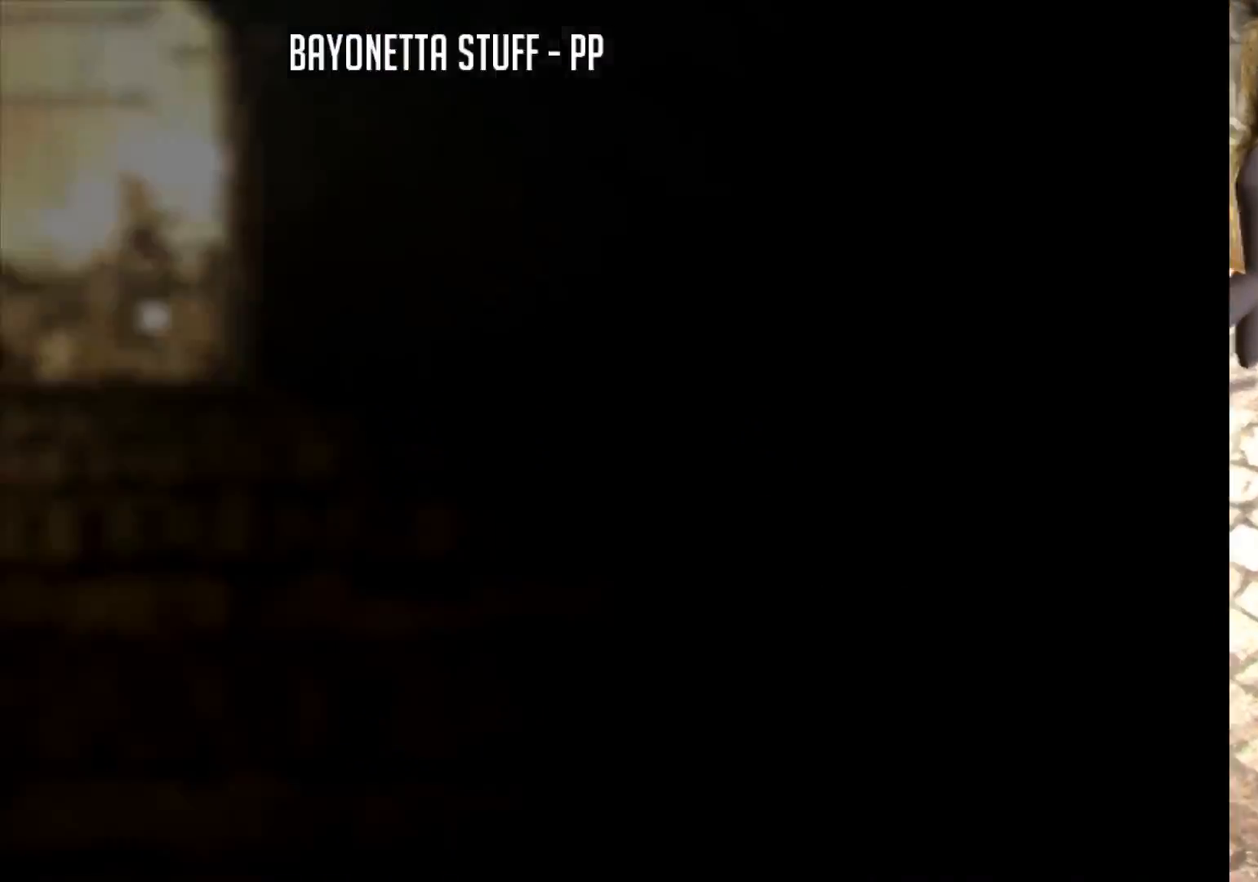
{"buttons": [], "left_stick": "center", "right_stick": "center", "events": []}
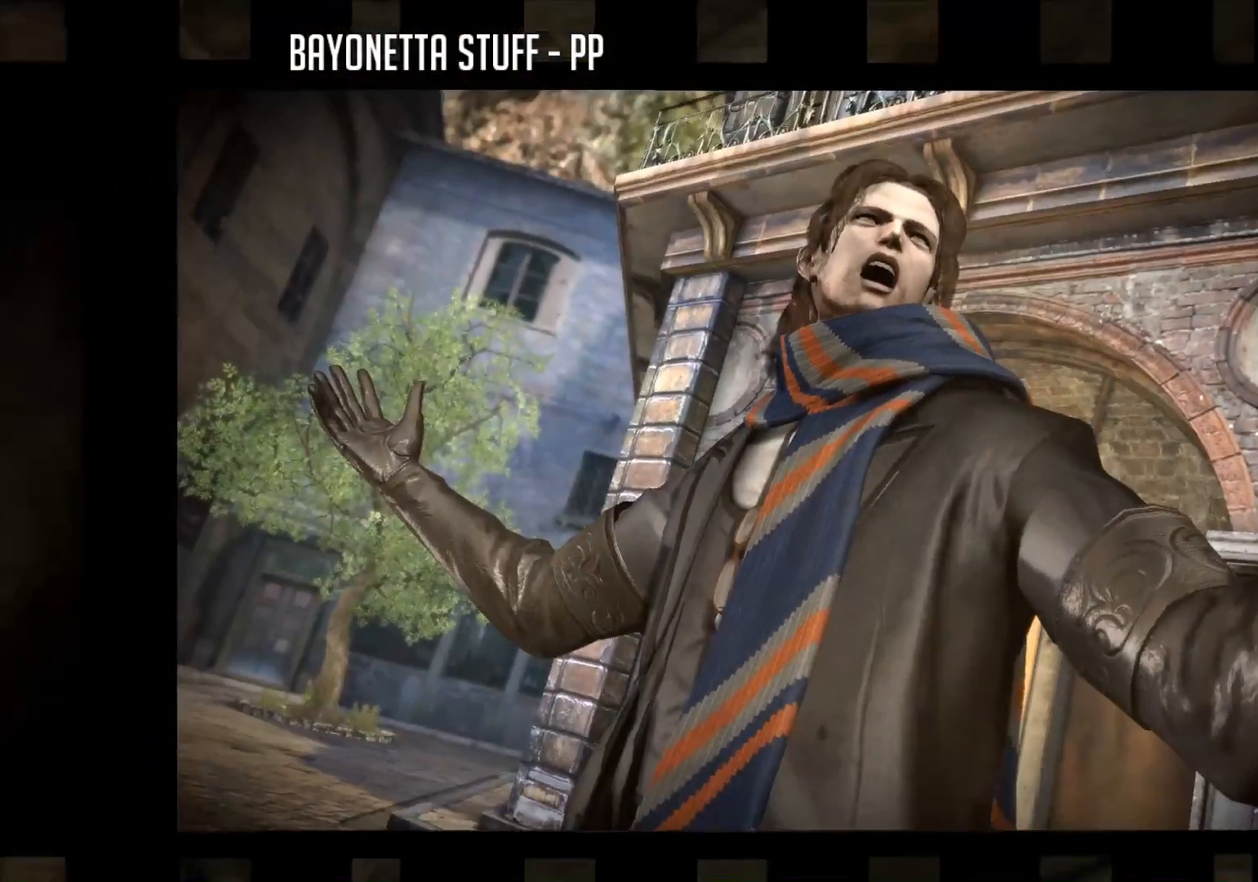
{"buttons": [], "left_stick": "center", "right_stick": "center", "events": []}
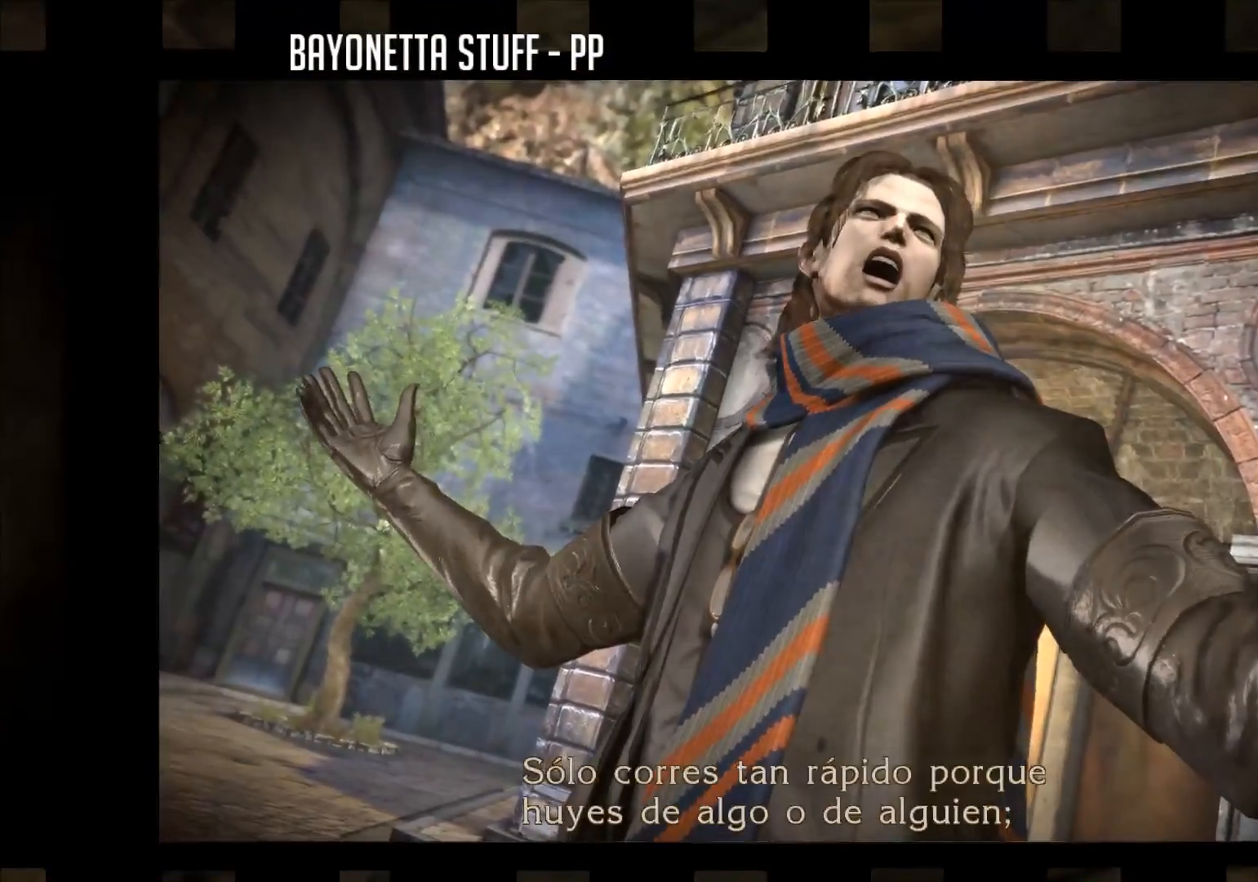
{"buttons": [], "left_stick": "center", "right_stick": "center", "events": [[251, "SELECT", "down"], [451, "SELECT", "up"]]}
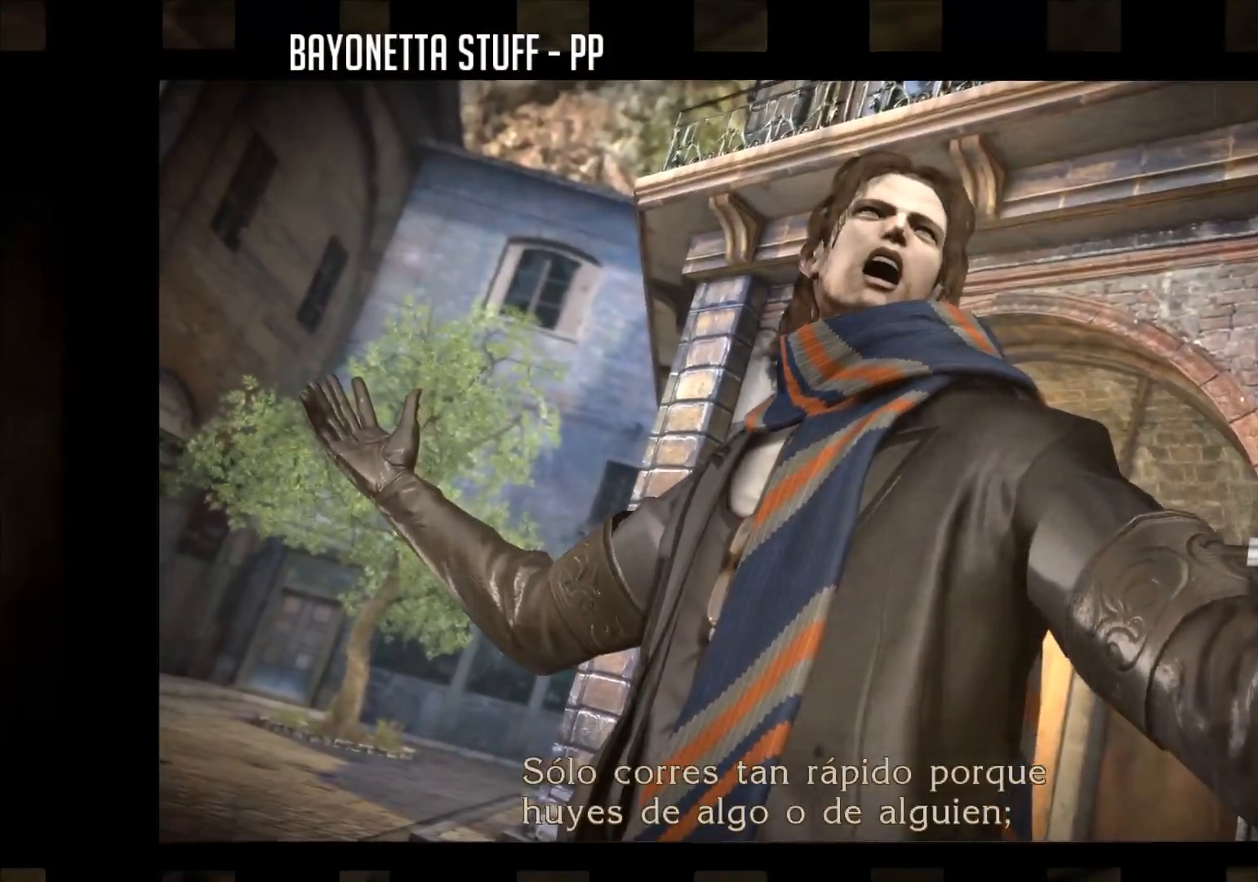
{"buttons": ["R2"], "left_stick": "center", "right_stick": "center", "events": [[500, "R2", "down"]]}
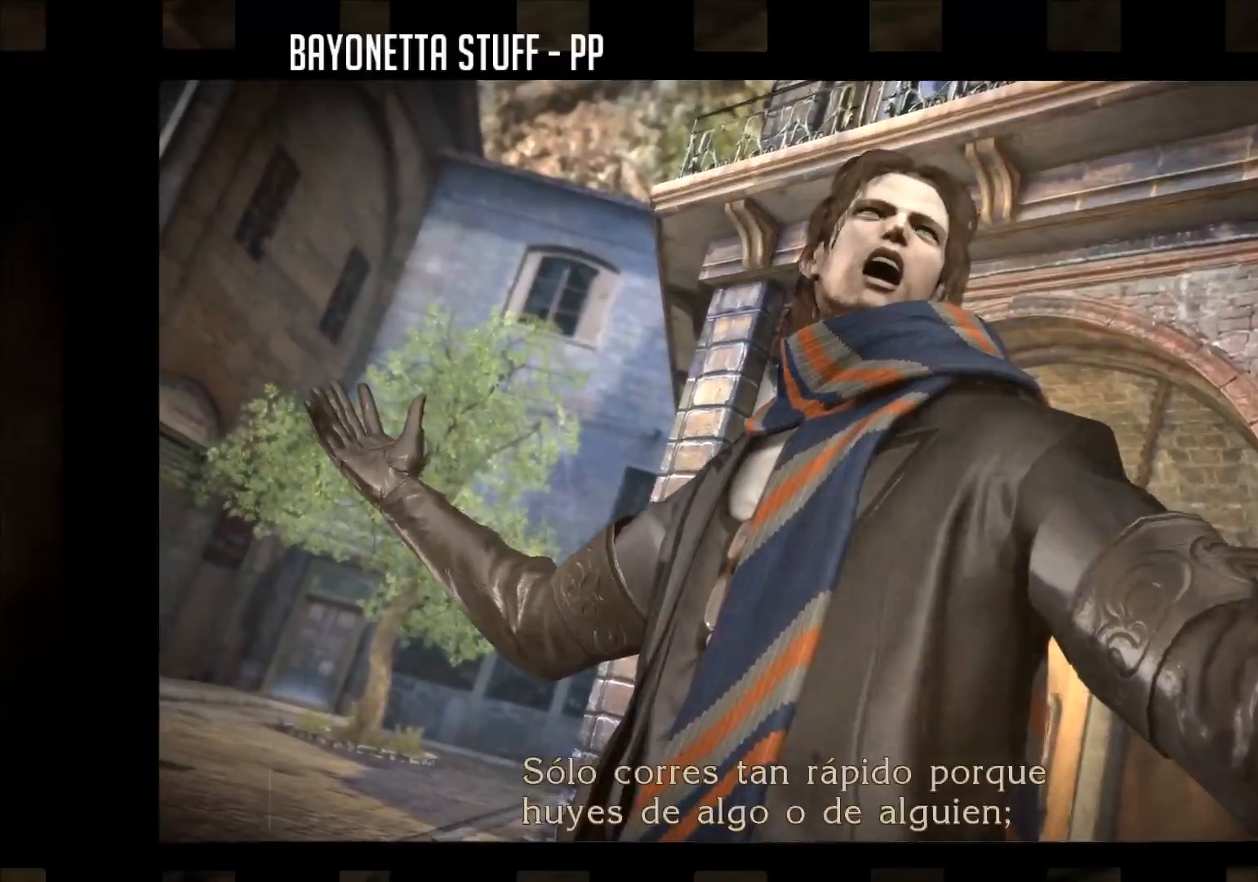
{"buttons": [], "left_stick": "center", "right_stick": "center", "events": [[67, "SELECT", "down"], [234, "SELECT", "up"], [267, "R2", "up"], [267, "START", "down"], [467, "START", "up"]]}
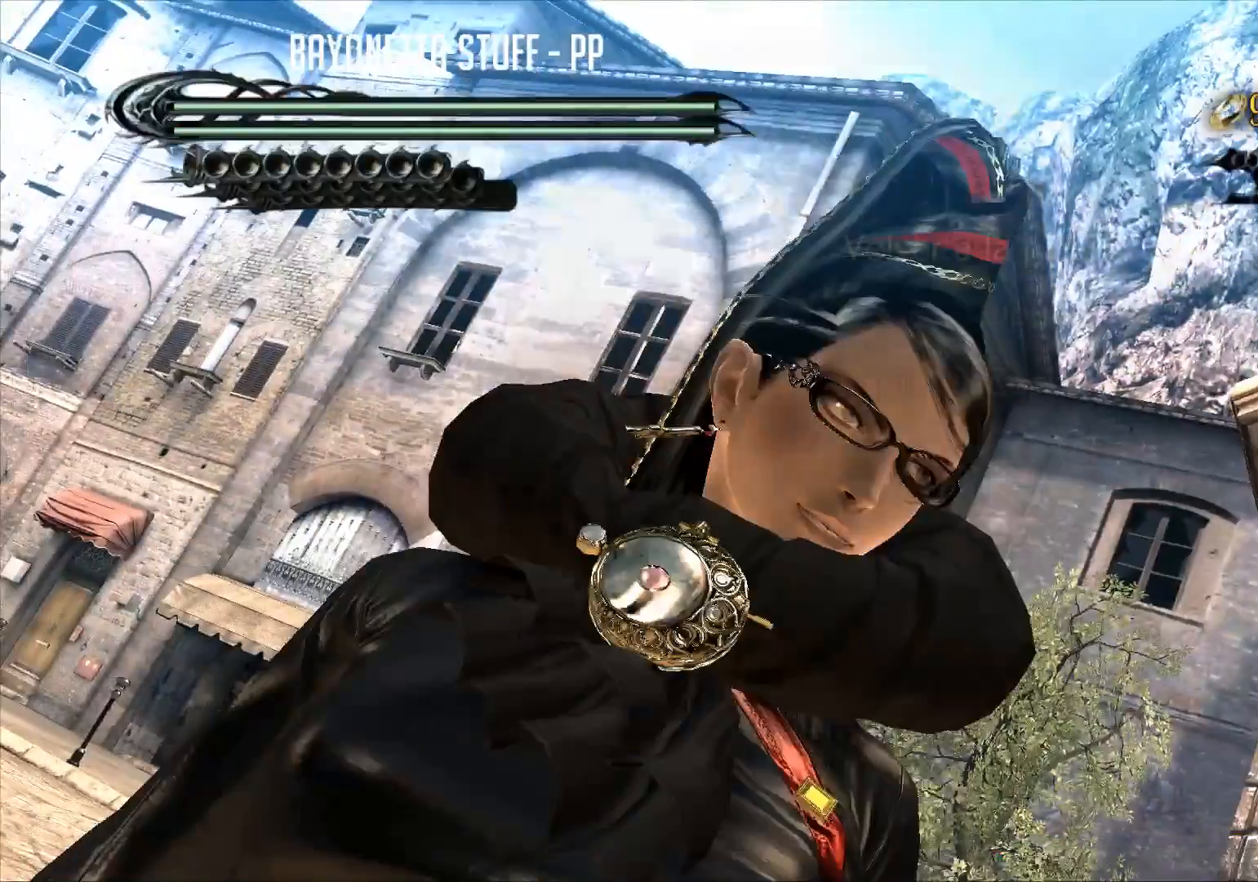
{"buttons": [], "left_stick": "center", "right_stick": "center", "events": []}
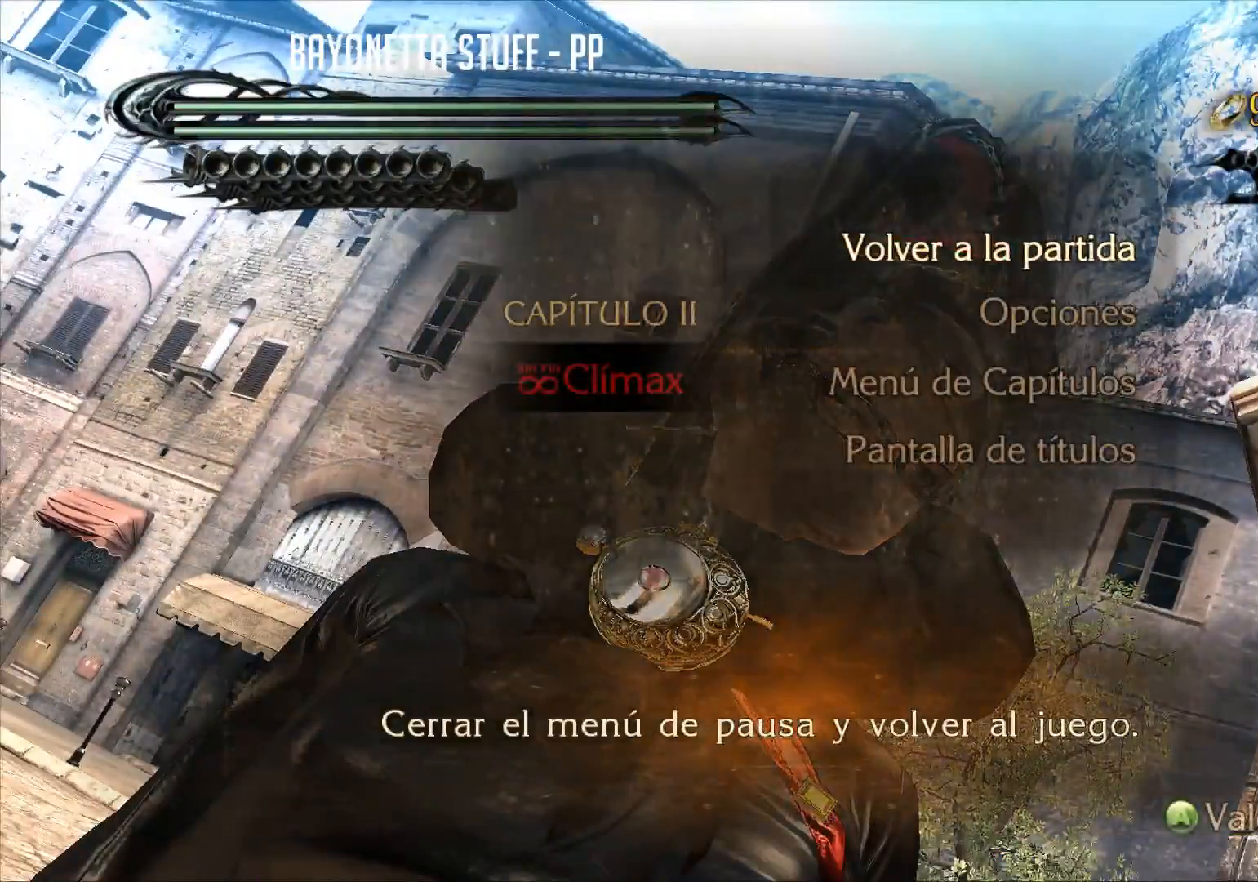
{"buttons": [], "left_stick": "center", "right_stick": "center", "events": [[67, "START", "down"], [217, "START", "up"]]}
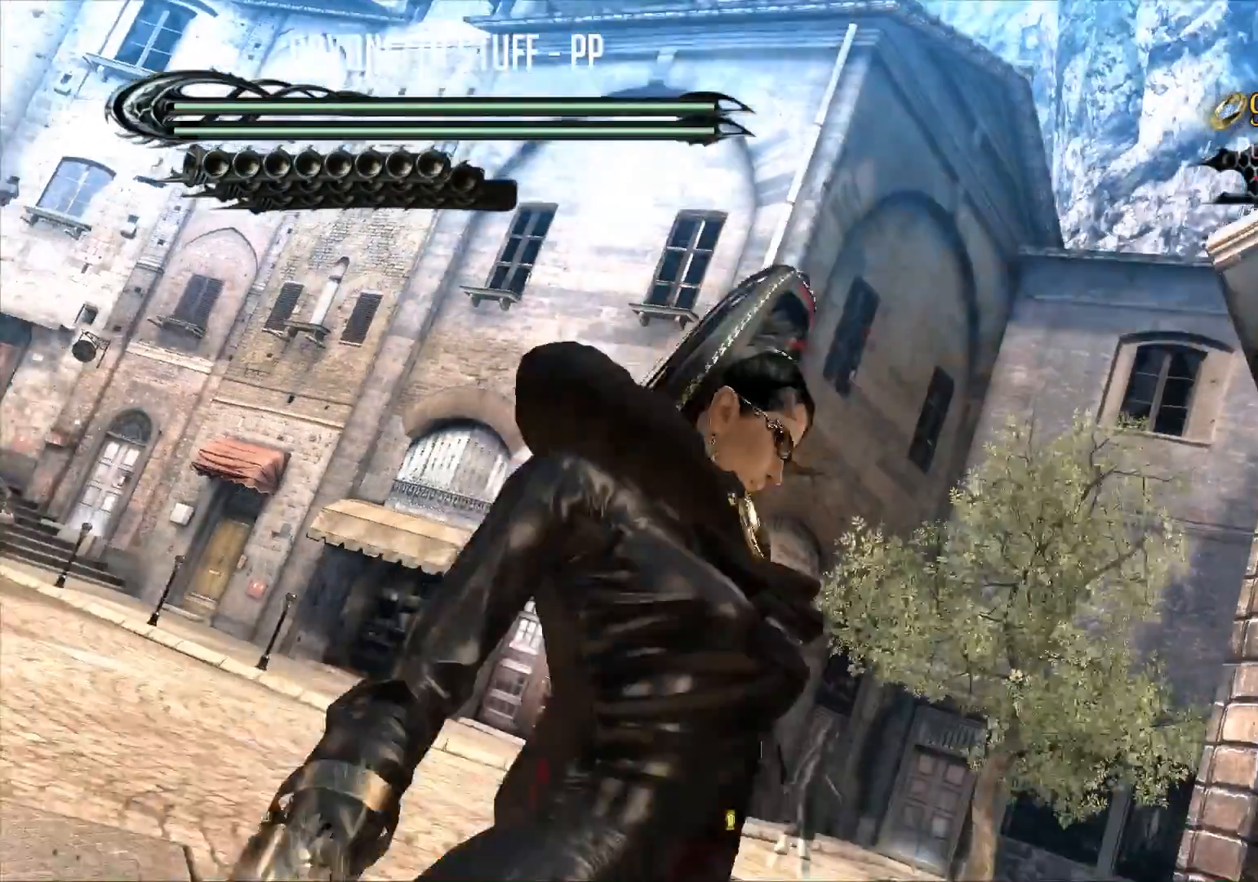
{"buttons": [], "left_stick": "center", "right_stick": "center", "events": []}
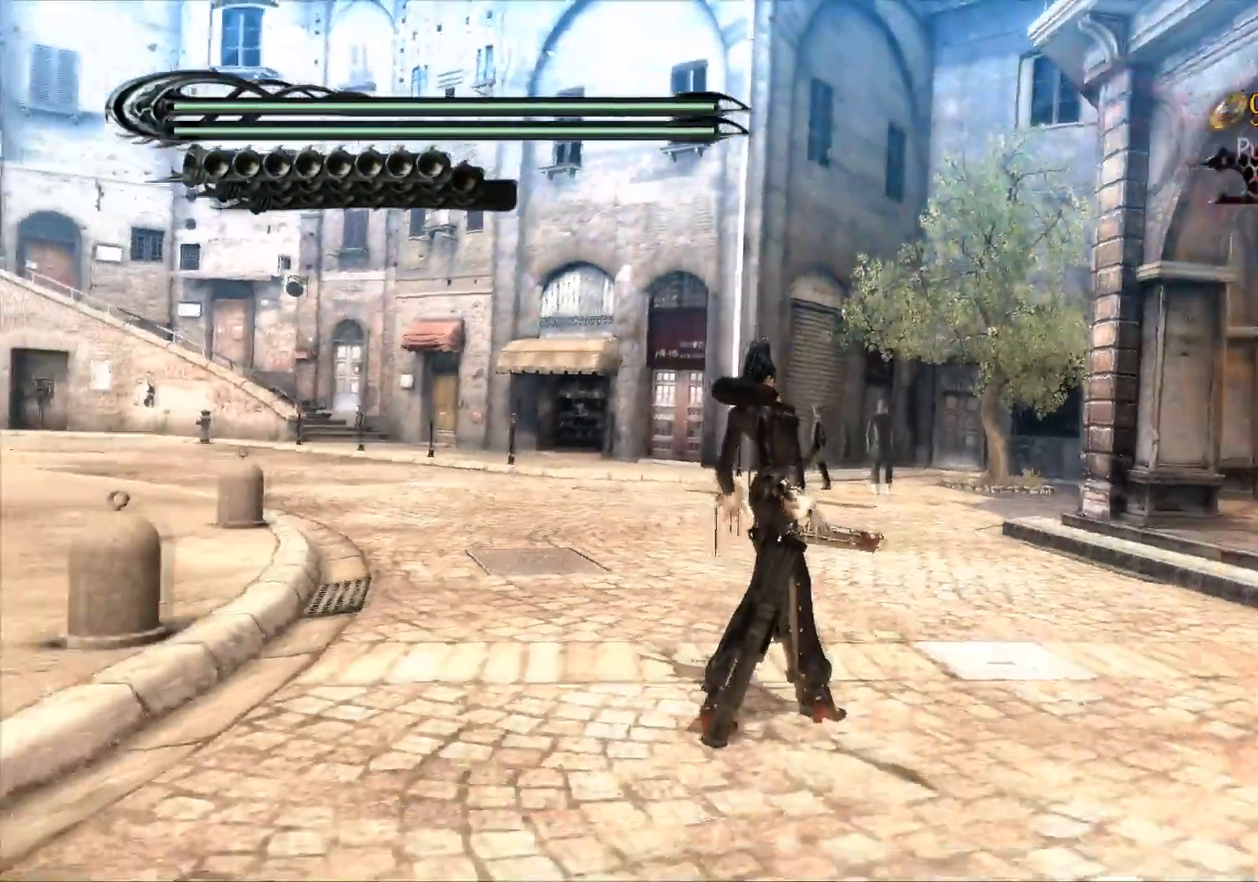
{"buttons": [], "left_stick": "center", "right_stick": "center", "events": []}
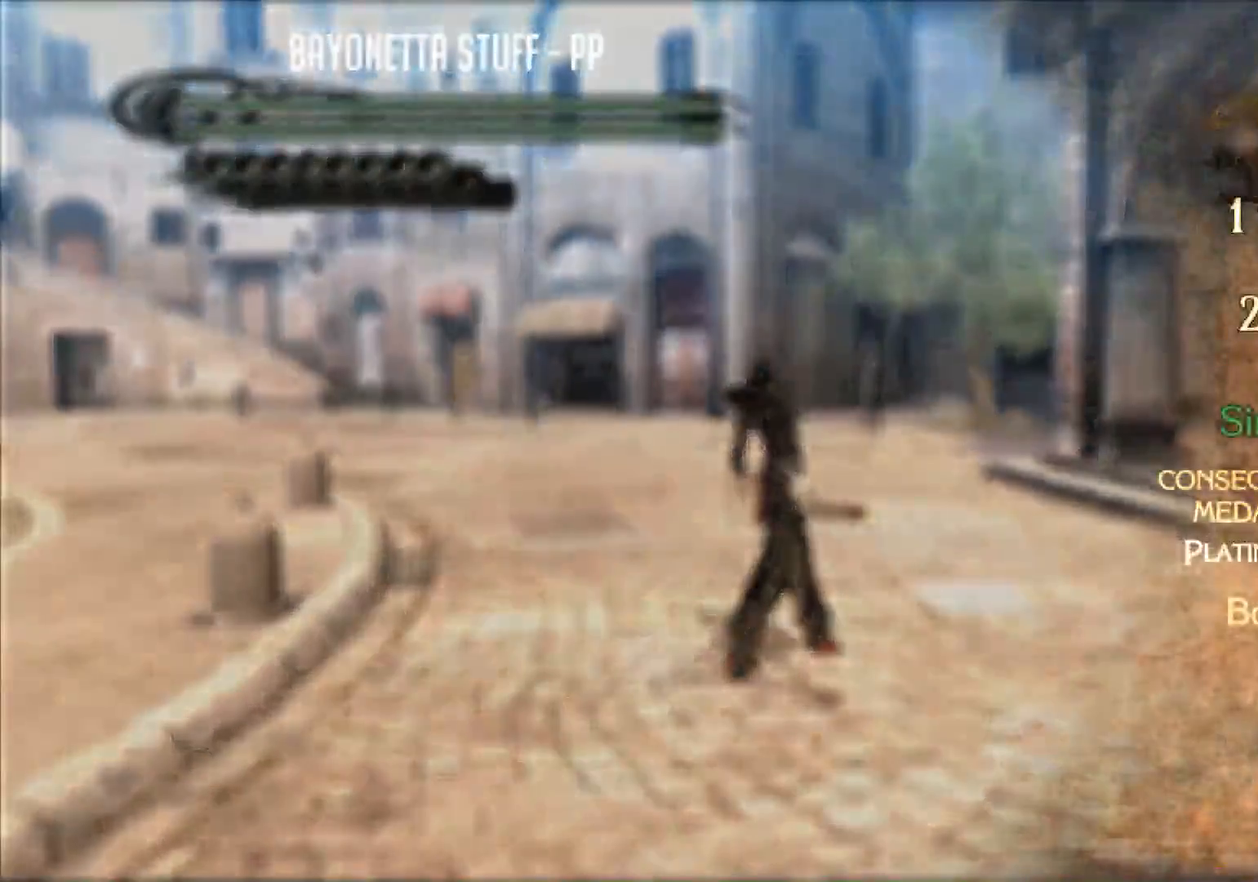
{"buttons": [], "left_stick": "left", "right_stick": "center", "events": [[83, "left_stick", "right"], [250, "right_stick", "down-left"], [334, "left_stick", "up"], [450, "left_stick", "left"], [484, "right_stick", "center"]]}
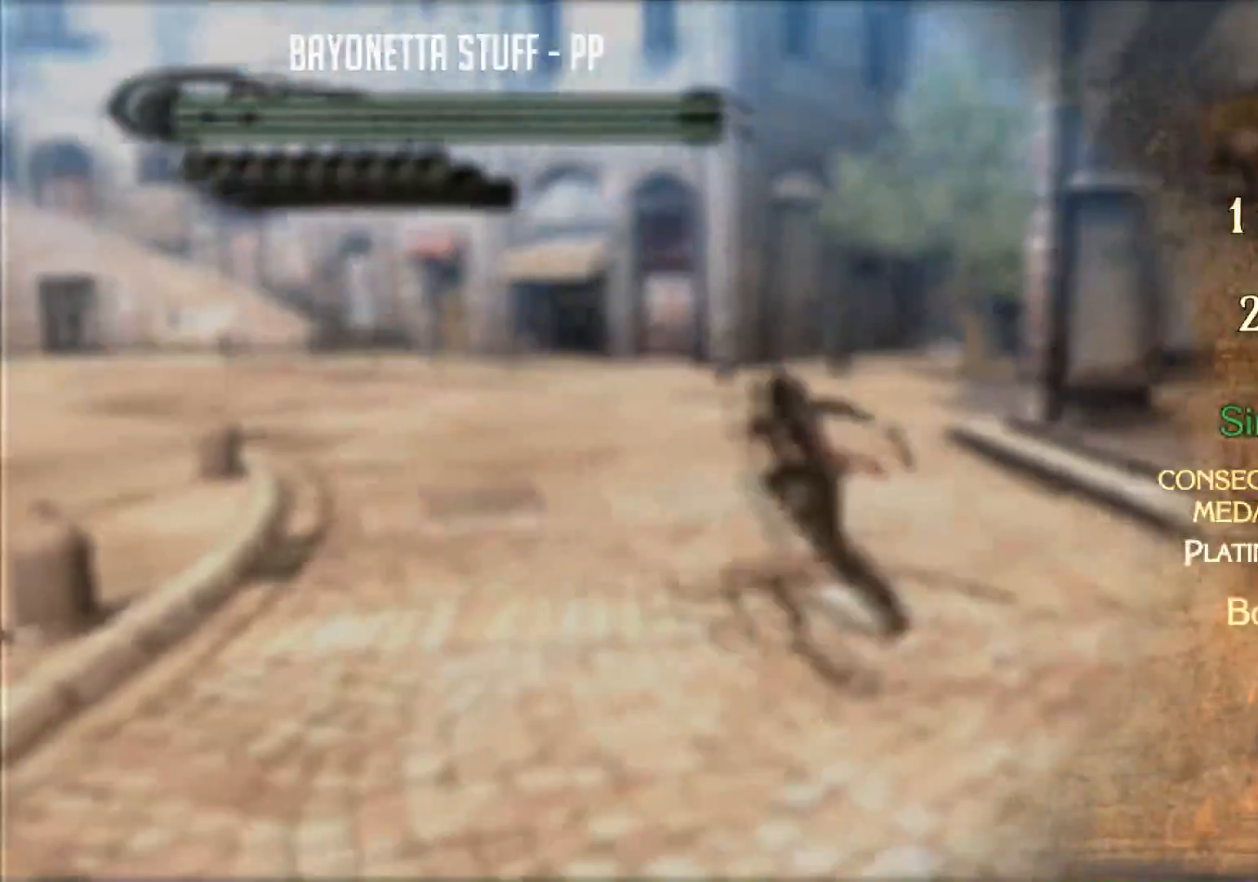
{"buttons": [], "left_stick": "left", "right_stick": "center", "events": [[67, "left_stick", "down"], [150, "left_stick", "right"], [184, "Y", "down"], [217, "left_stick", "up"], [334, "Y", "up"], [334, "left_stick", "left"], [384, "Y", "down"], [501, "Y", "up"]]}
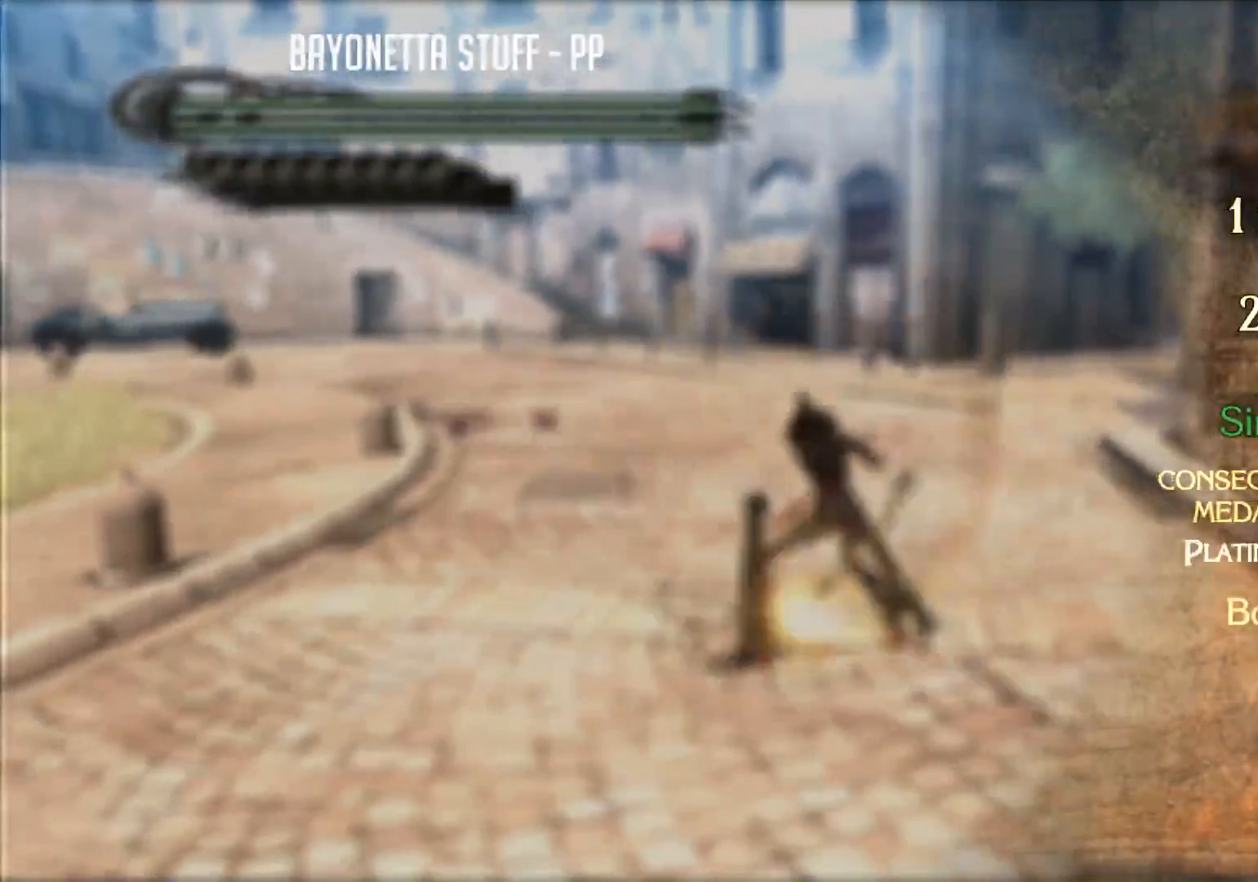
{"buttons": [], "left_stick": "left", "right_stick": "center", "events": [[50, "Y", "down"], [200, "Y", "up"], [250, "Y", "down"], [434, "Y", "up"]]}
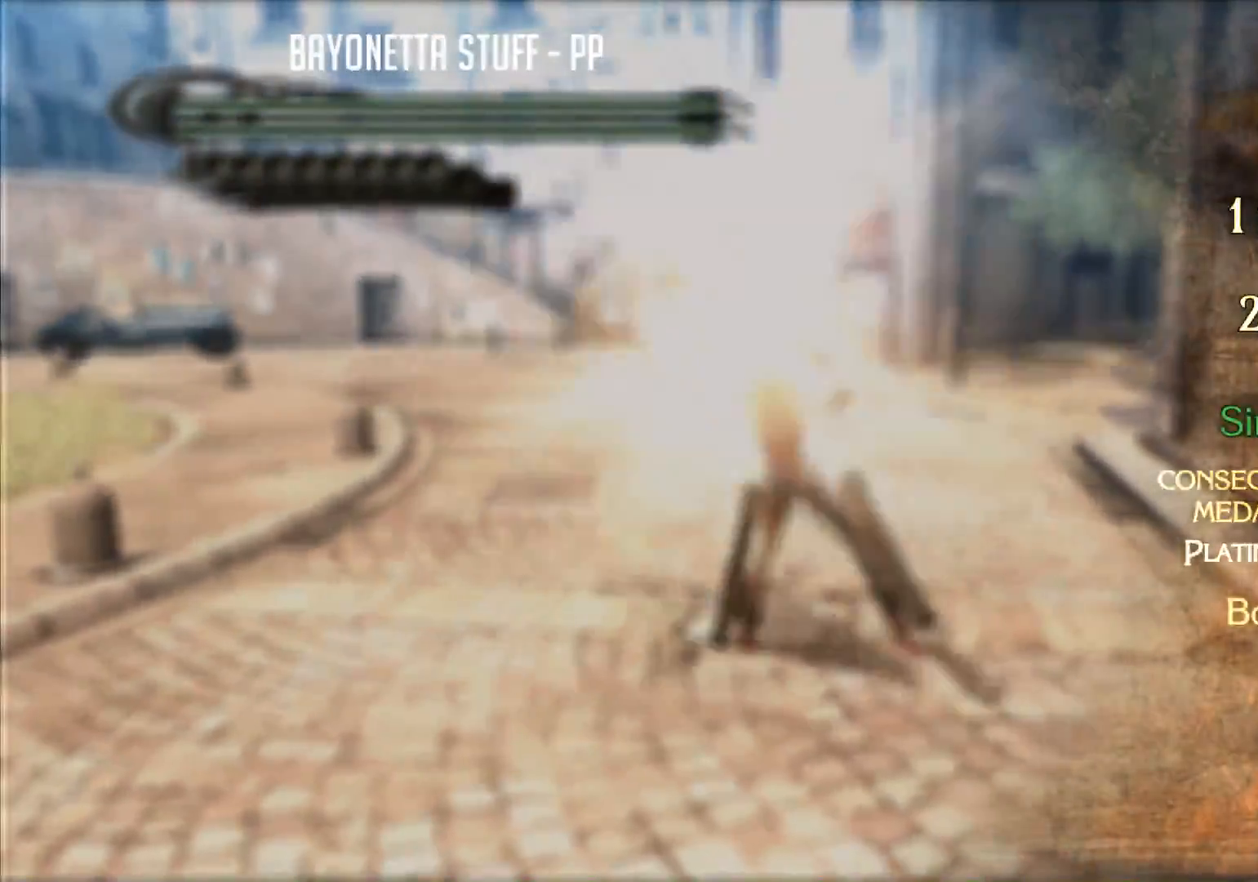
{"buttons": ["B"], "left_stick": "left", "right_stick": "center", "events": [[217, "B", "down"], [334, "B", "up"], [401, "B", "down"]]}
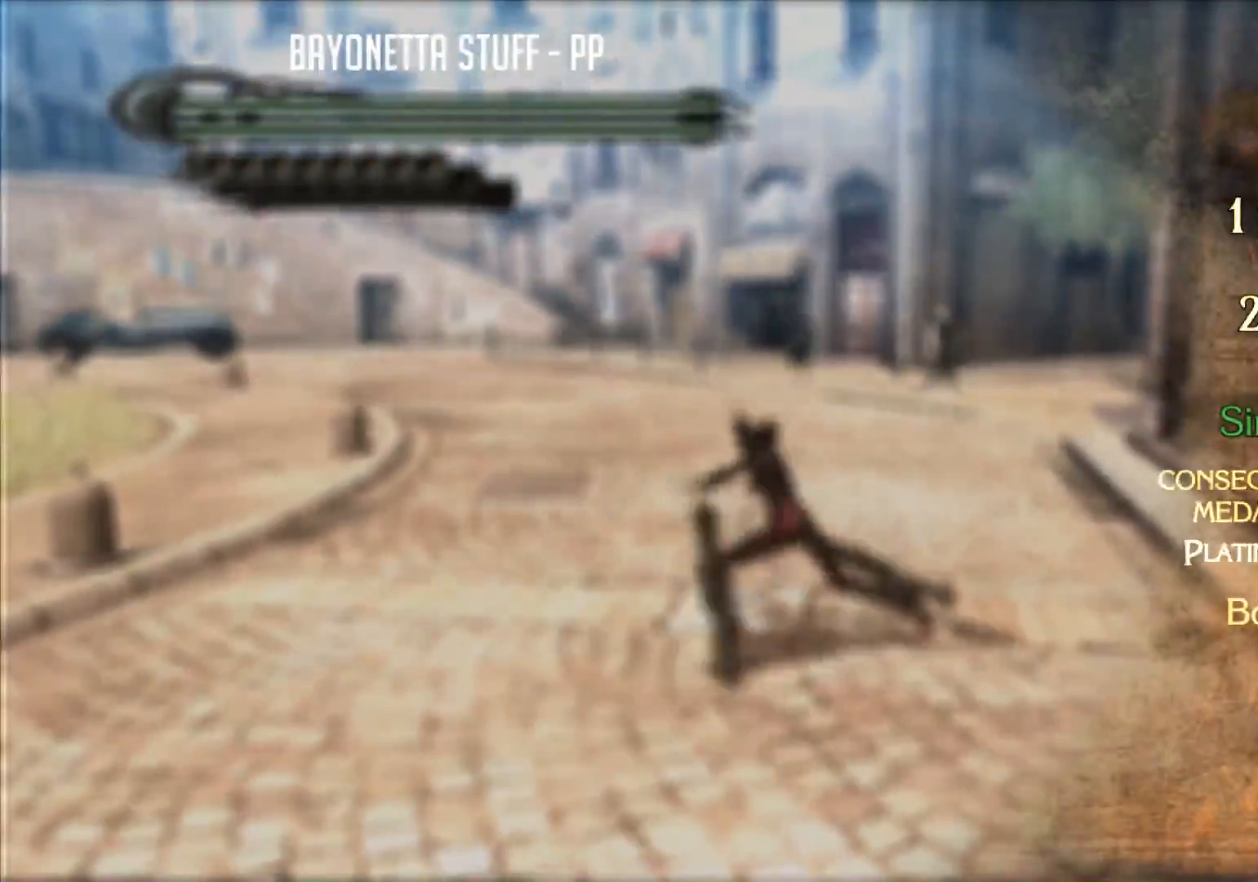
{"buttons": [], "left_stick": "left", "right_stick": "center", "events": [[17, "B", "up"], [100, "B", "down"], [250, "B", "up"], [300, "B", "down"], [450, "B", "up"]]}
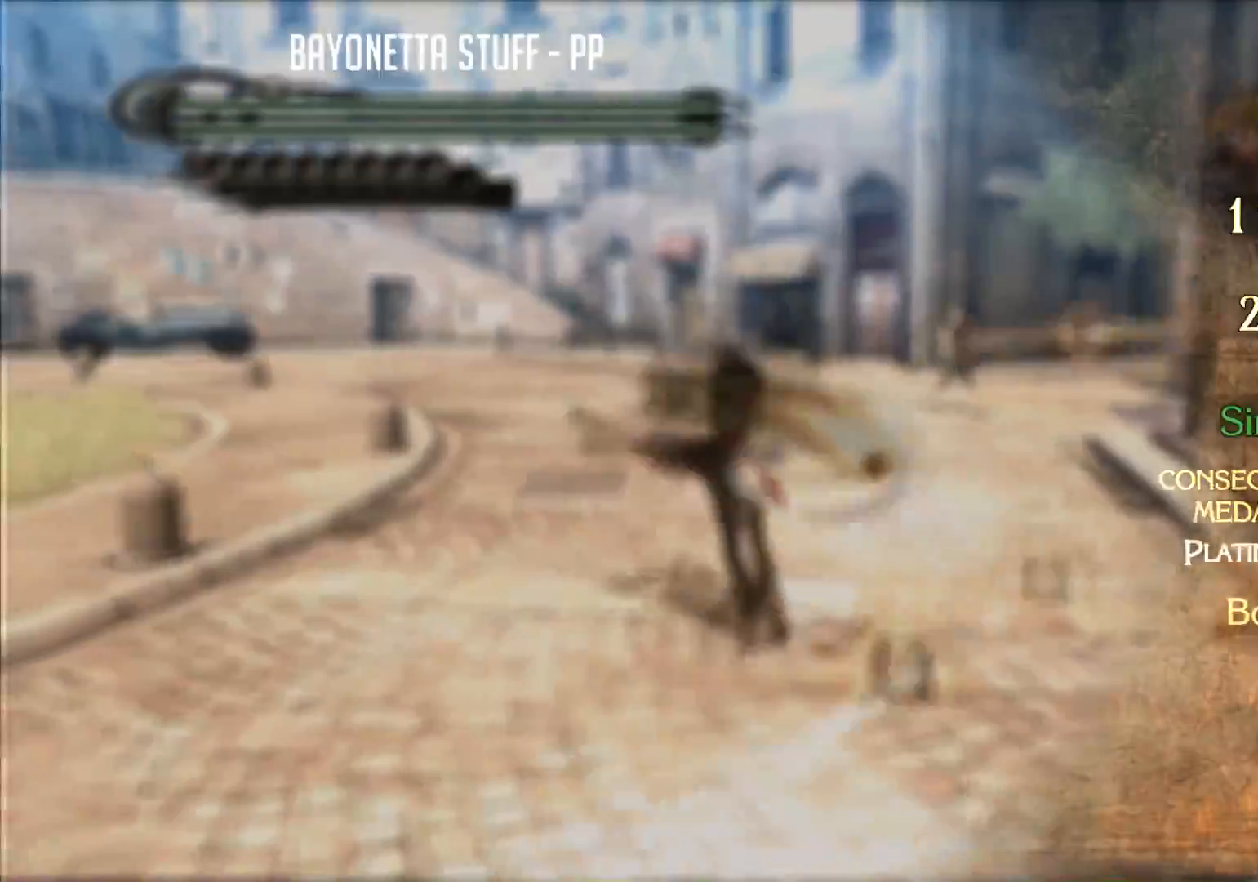
{"buttons": ["B"], "left_stick": "up", "right_stick": "center", "events": [[50, "left_stick", "up-left"], [67, "B", "down"], [467, "left_stick", "up"]]}
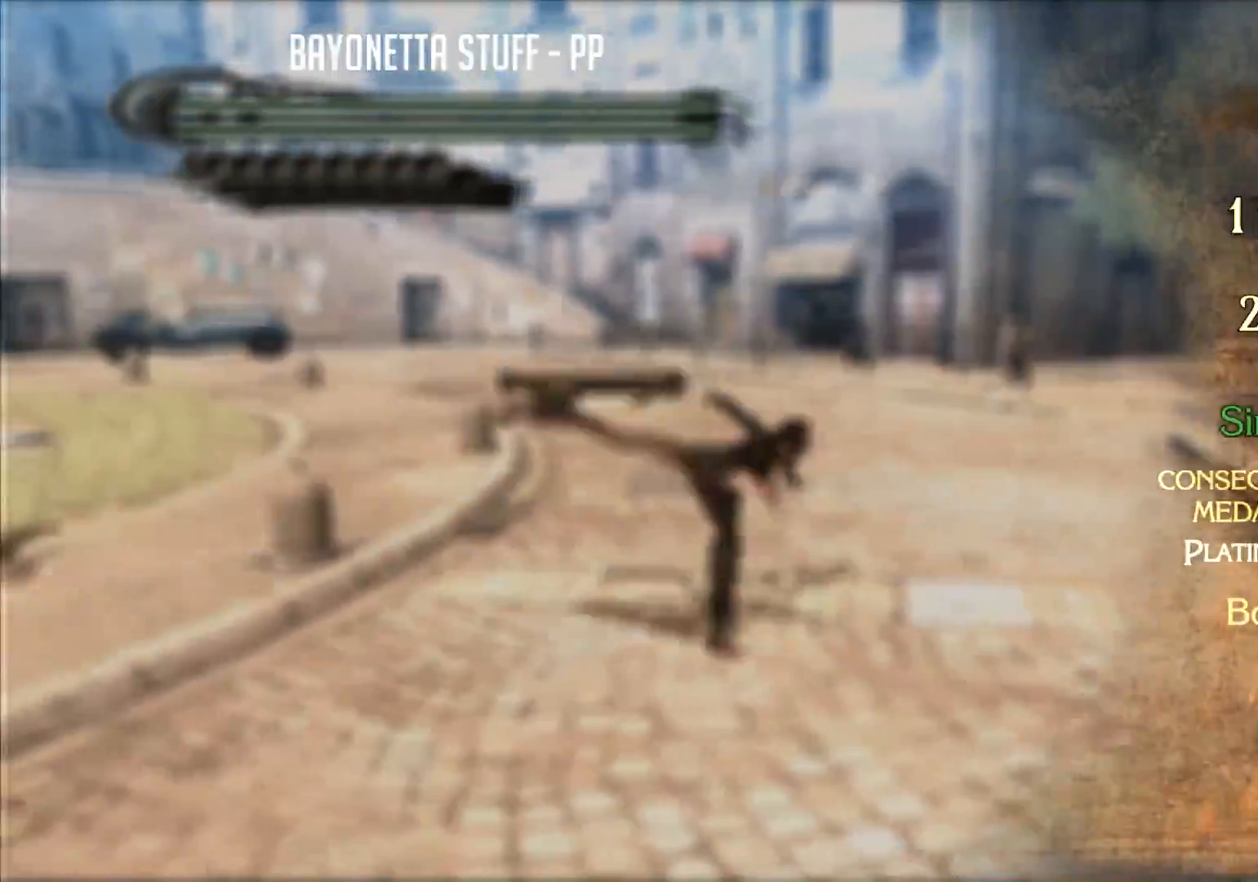
{"buttons": ["B"], "left_stick": "up", "right_stick": "center", "events": []}
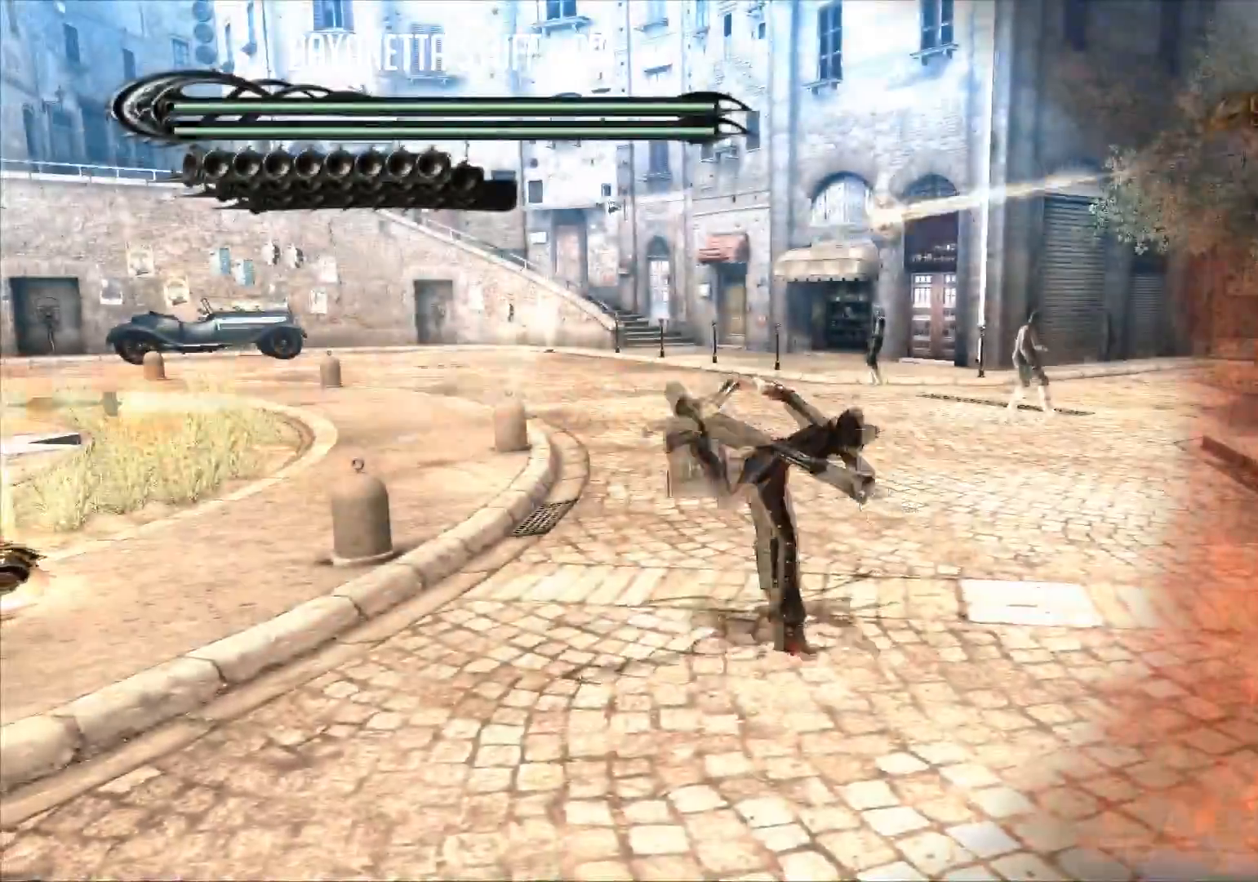
{"buttons": ["R2"], "left_stick": "up", "right_stick": "center", "events": [[134, "B", "up"], [184, "R2", "down"], [267, "R2", "up"], [351, "R2", "down"]]}
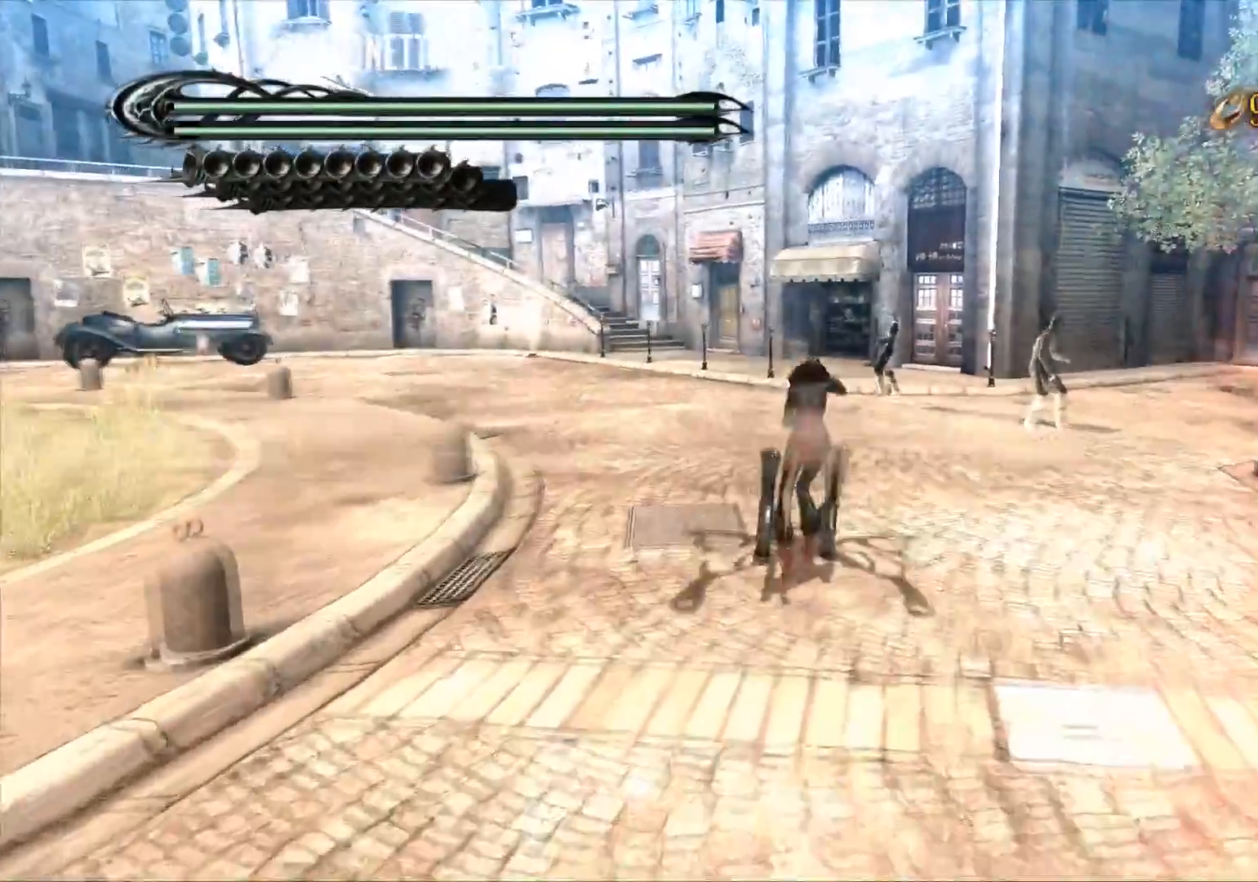
{"buttons": ["R2"], "left_stick": "left", "right_stick": "left", "events": [[317, "left_stick", "up-left"], [450, "right_stick", "left"], [467, "left_stick", "left"]]}
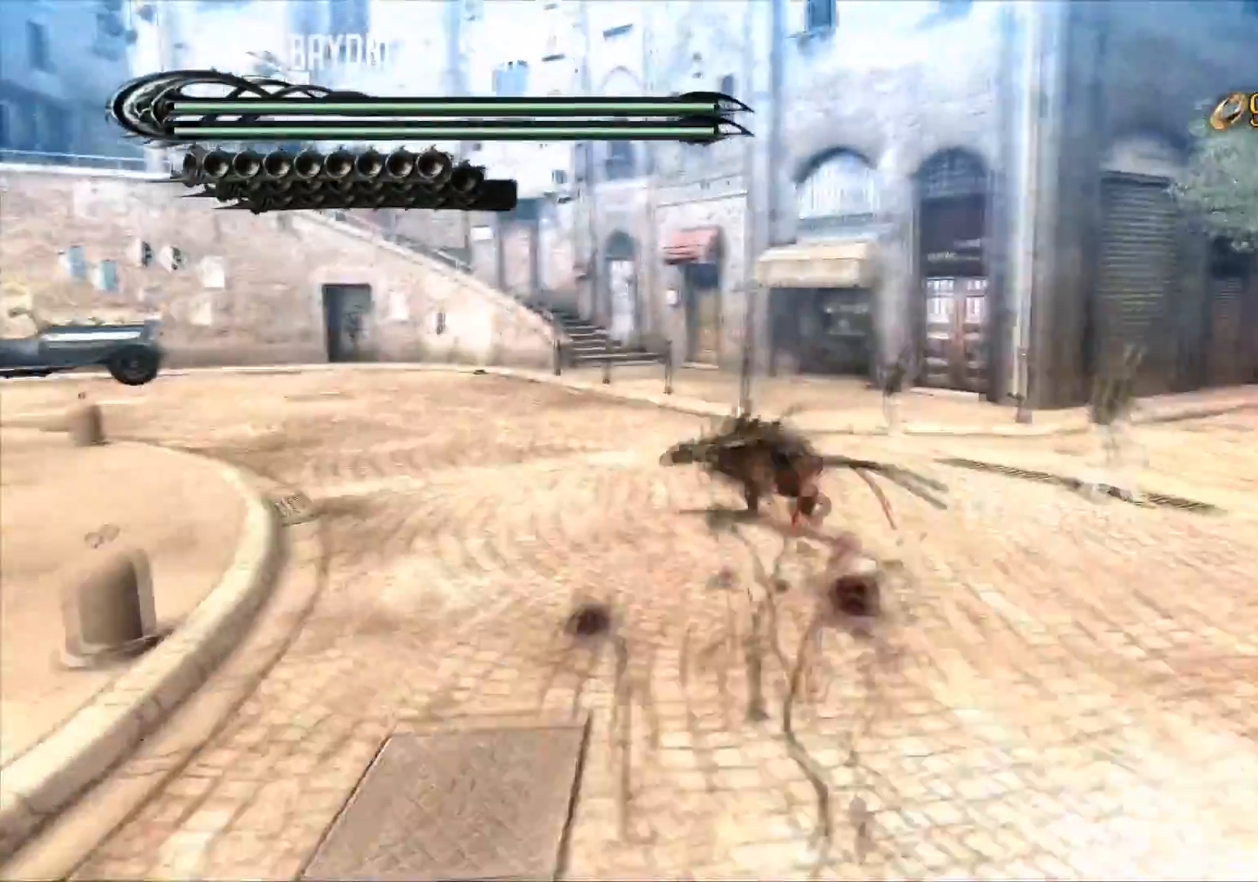
{"buttons": [], "left_stick": "center", "right_stick": "center", "events": [[234, "R2", "up"], [267, "right_stick", "center"], [351, "B", "down"], [417, "left_stick", "center"], [501, "B", "up"]]}
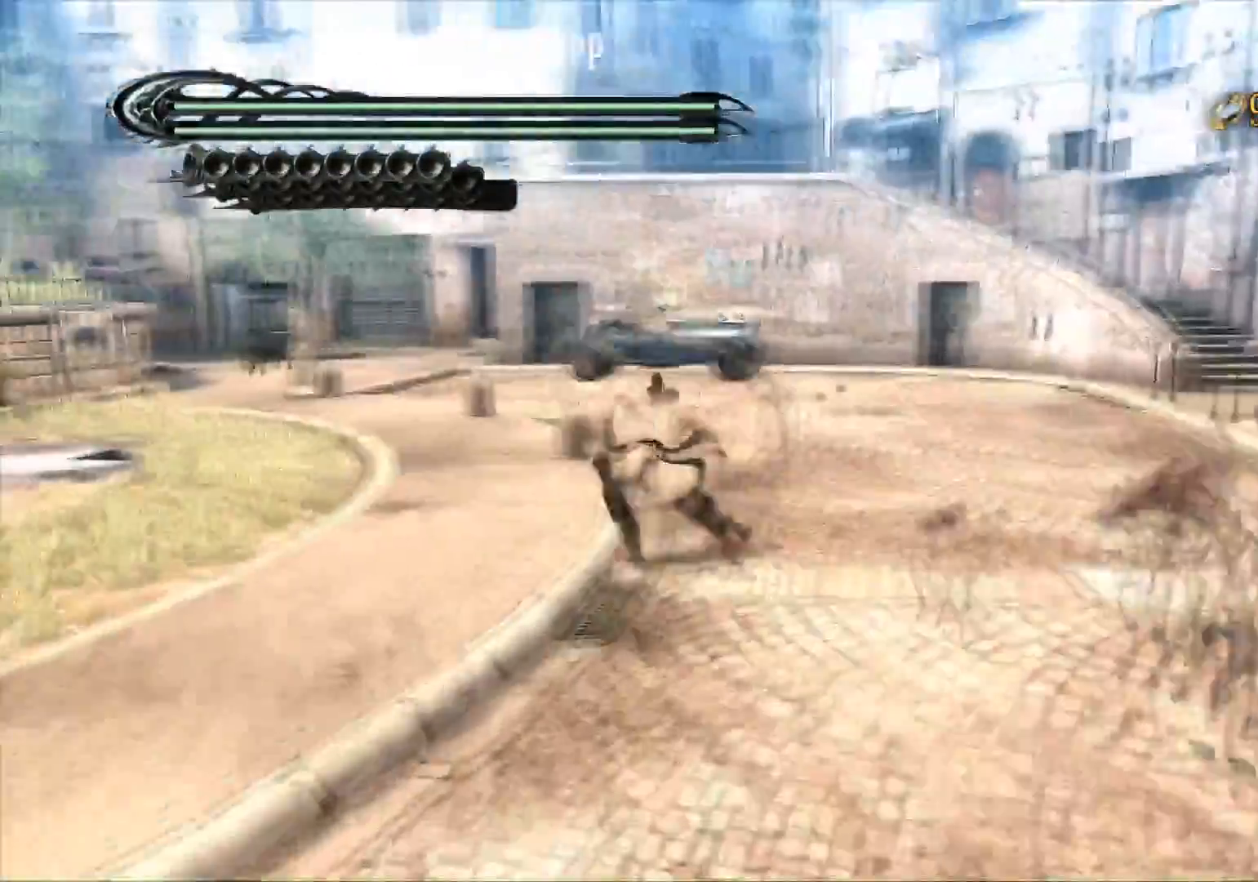
{"buttons": [], "left_stick": "center", "right_stick": "right", "events": [[133, "X", "down"], [467, "X", "up"], [484, "right_stick", "right"]]}
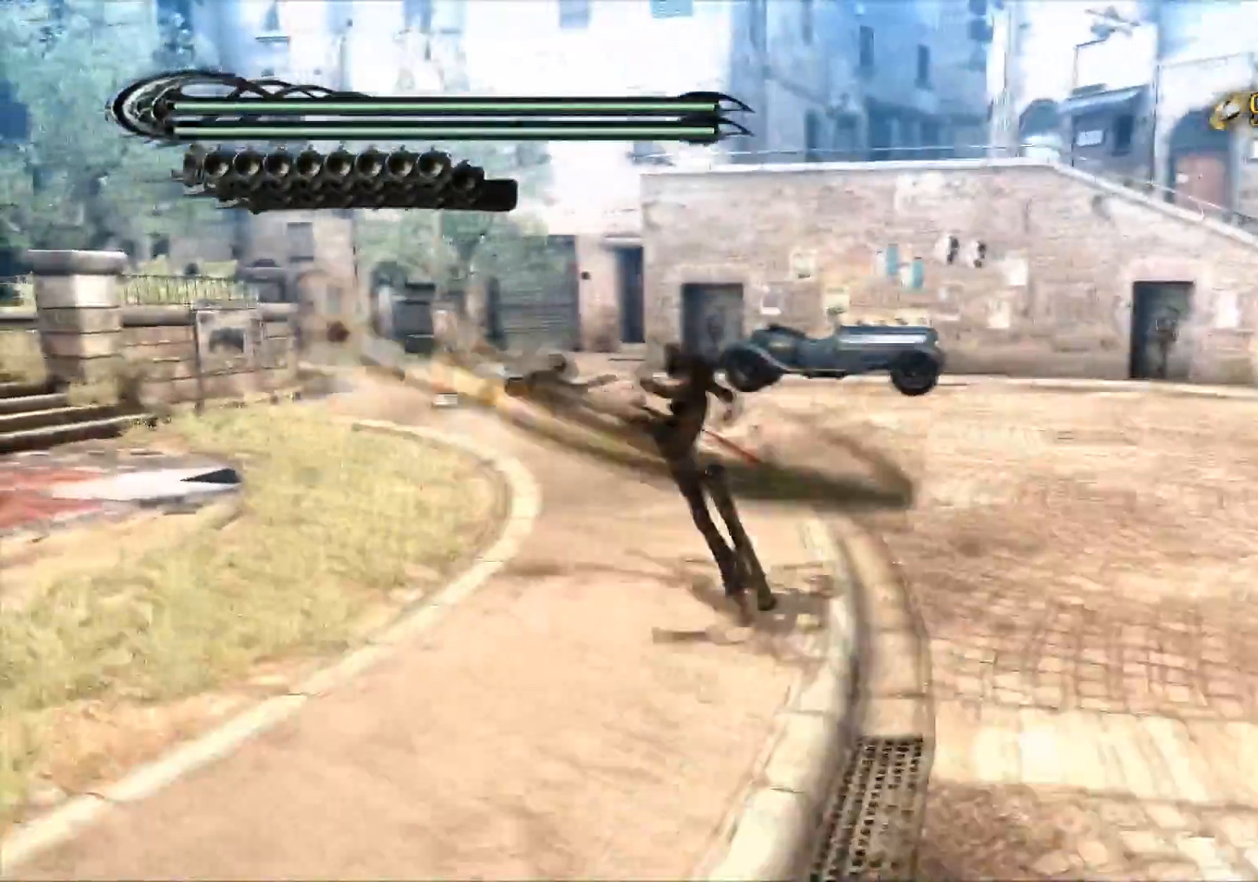
{"buttons": [], "left_stick": "down", "right_stick": "center", "events": [[50, "left_stick", "down"], [467, "right_stick", "center"]]}
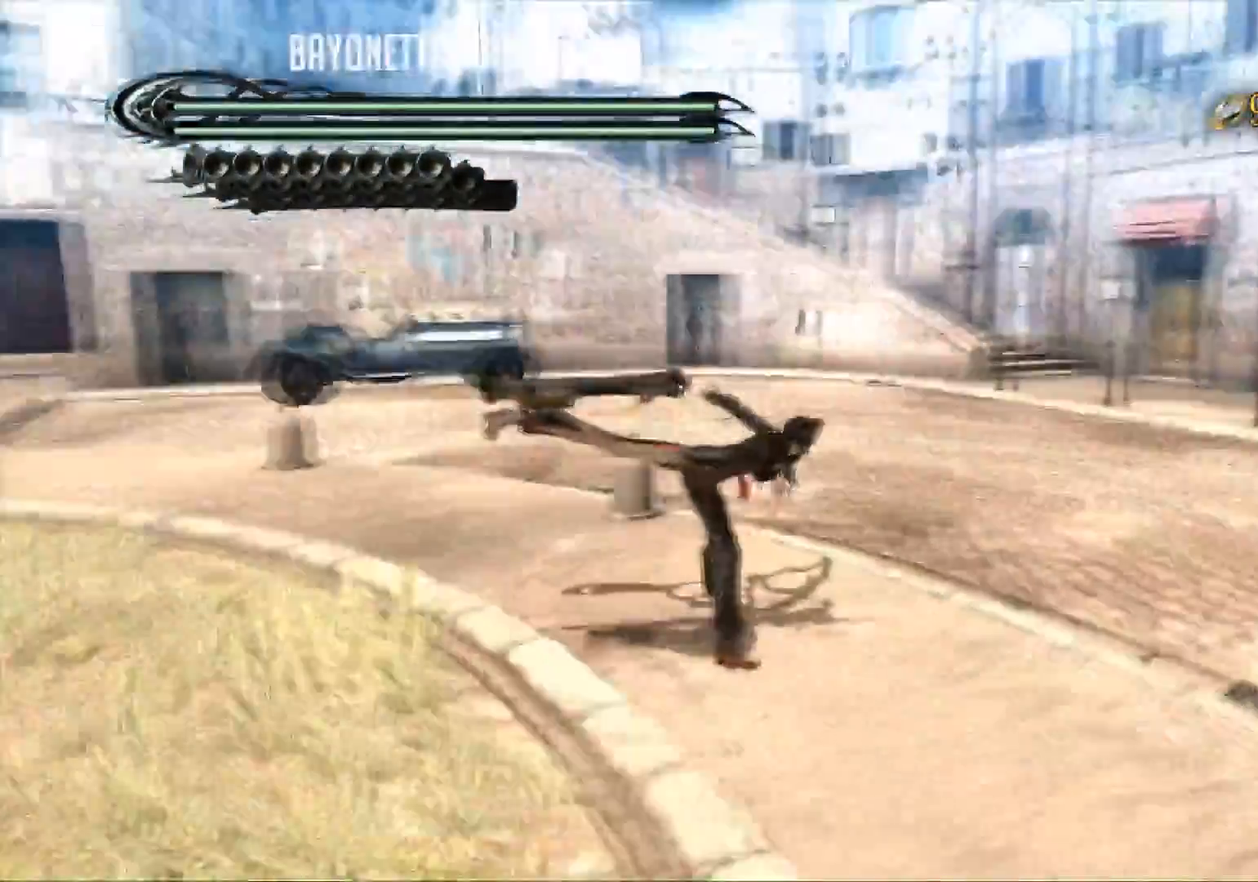
{"buttons": [], "left_stick": "center", "right_stick": "center", "events": [[17, "left_stick", "center"]]}